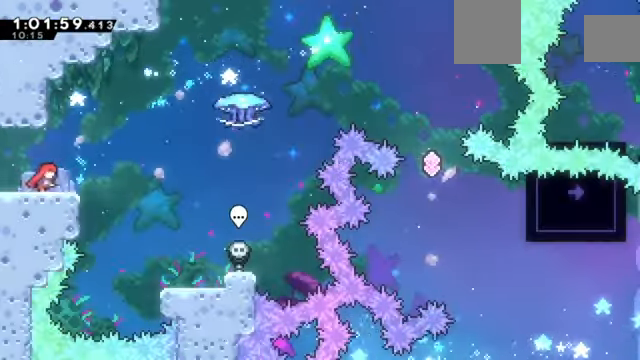
Gameplay with keyboard; each line is a JSON object with the keys held at the frame after it. "events" lists presses ("down") and releases ("up") of "a", "d", "down", "e", "left", "q", "right", "s", "up", "w" and "z" between this image and that frame as [ms after this image, input, new state], when the widget could be followed in between. No other keys are recorded. Mouse input is not recorded. Not read: c x.
{"keys": ["right", "z"], "events": []}
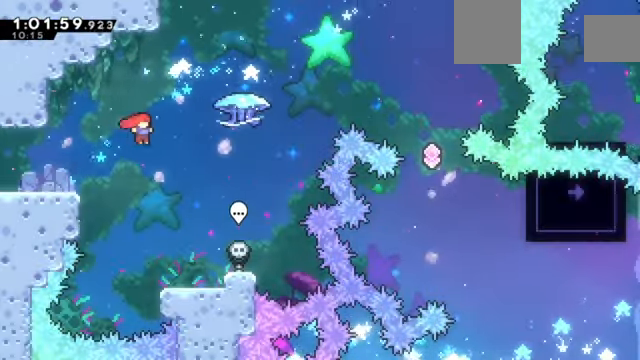
{"keys": ["right", "up", "z"], "events": [[167, "up", "down"]]}
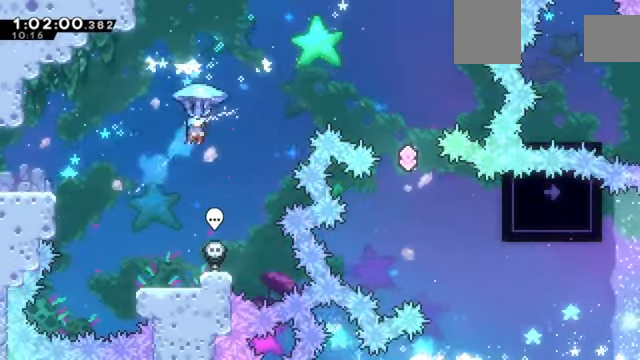
{"keys": ["right", "up", "z"], "events": []}
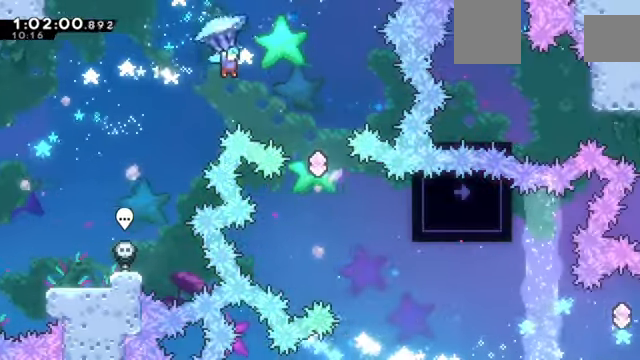
{"keys": [], "events": [[367, "z", "up"], [434, "right", "up"], [434, "up", "up"]]}
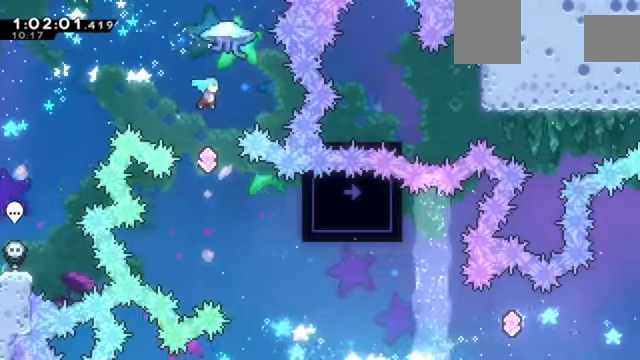
{"keys": ["right"], "events": [[100, "right", "down"], [167, "right", "up"], [500, "right", "down"]]}
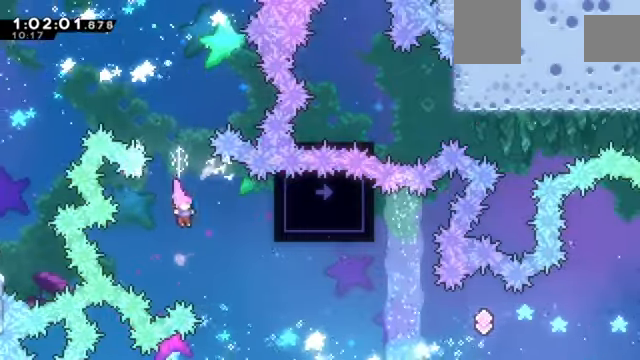
{"keys": ["z"], "events": [[334, "right", "up"], [334, "z", "down"]]}
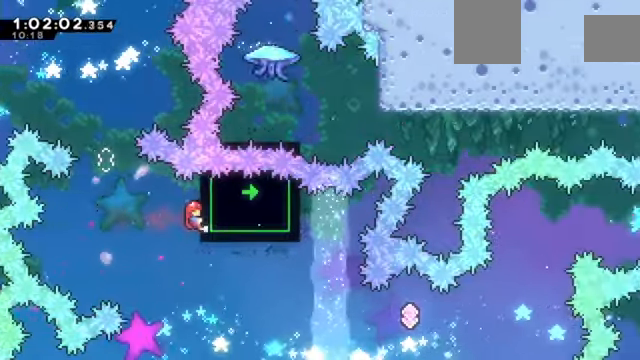
{"keys": ["z"], "events": []}
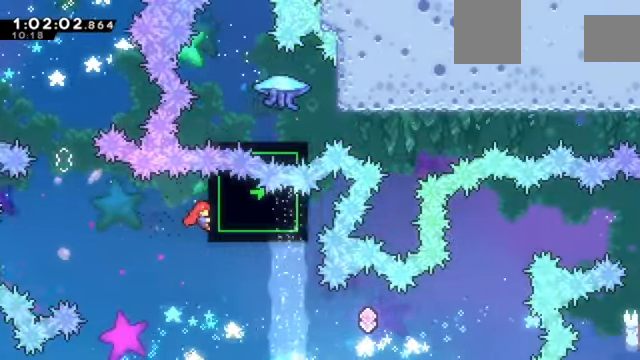
{"keys": ["z"], "events": []}
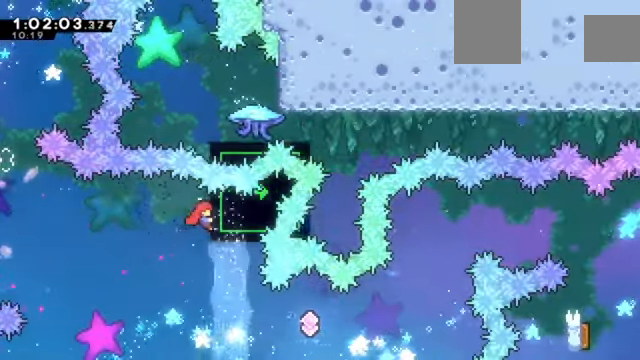
{"keys": ["right"], "events": [[33, "z", "up"], [367, "right", "down"]]}
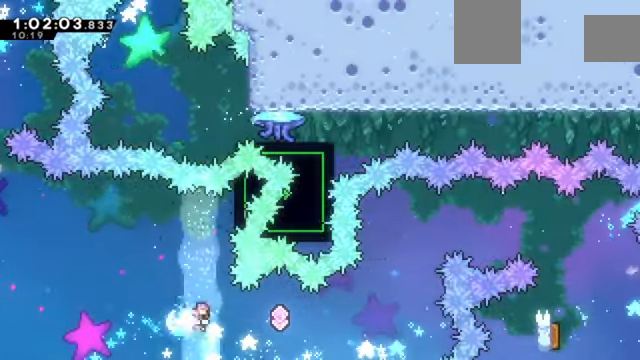
{"keys": ["right", "up"], "events": [[134, "right", "up"], [367, "right", "down"], [367, "up", "down"]]}
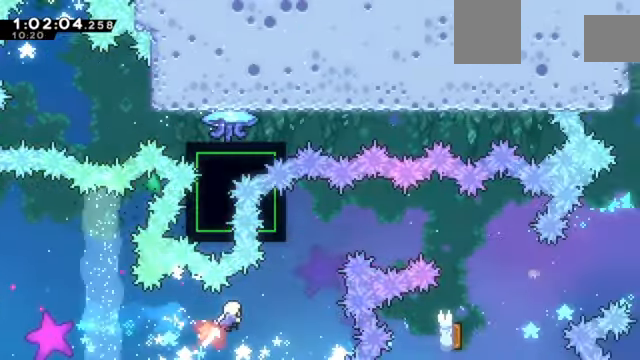
{"keys": ["left"], "events": [[100, "right", "up"], [100, "up", "up"], [200, "right", "down"], [234, "up", "down"], [434, "up", "up"], [467, "left", "down"], [467, "right", "up"]]}
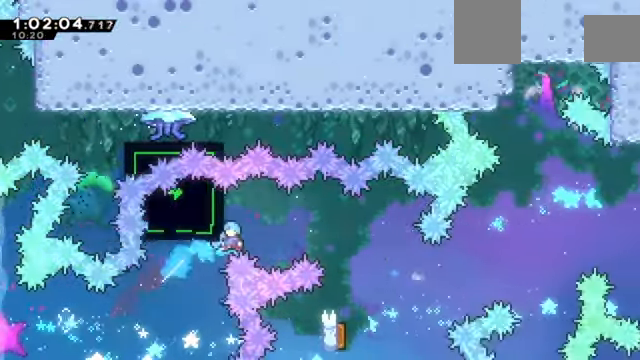
{"keys": ["z"], "events": [[34, "z", "down"], [434, "left", "up"]]}
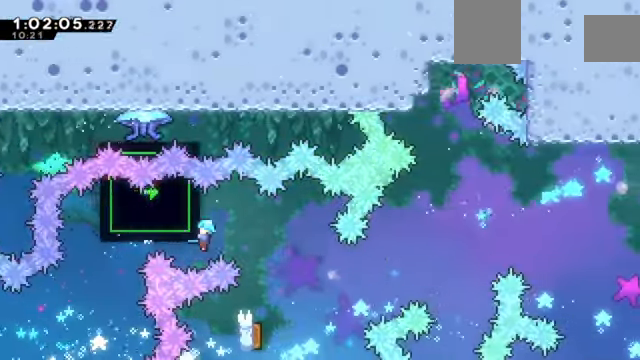
{"keys": ["z"], "events": []}
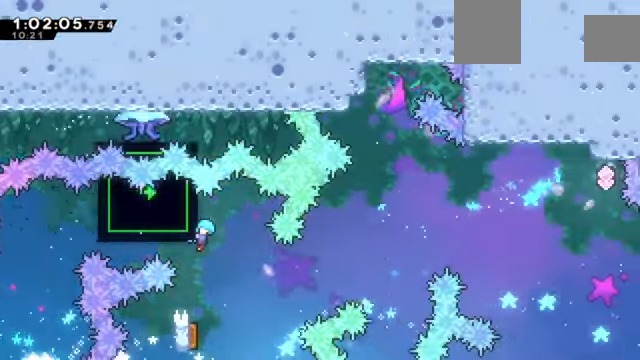
{"keys": ["left", "right"], "events": [[67, "z", "up"], [234, "left", "down"], [468, "right", "down"]]}
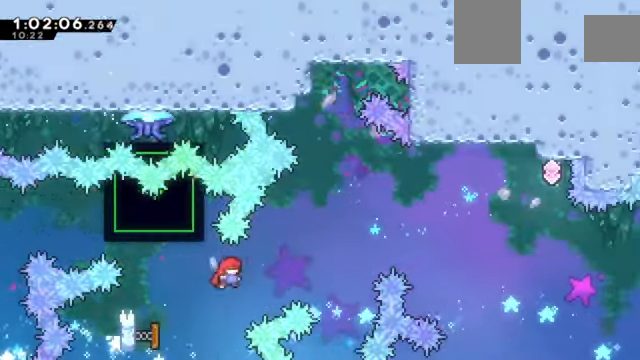
{"keys": ["up"], "events": [[33, "left", "up"], [267, "right", "up"], [301, "up", "down"]]}
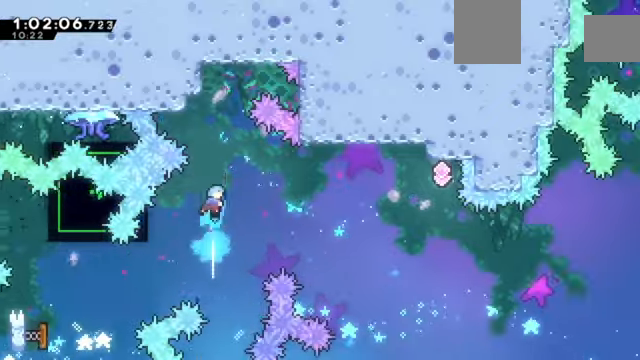
{"keys": ["z"], "events": [[33, "up", "up"], [267, "left", "down"], [267, "z", "down"], [400, "left", "up"]]}
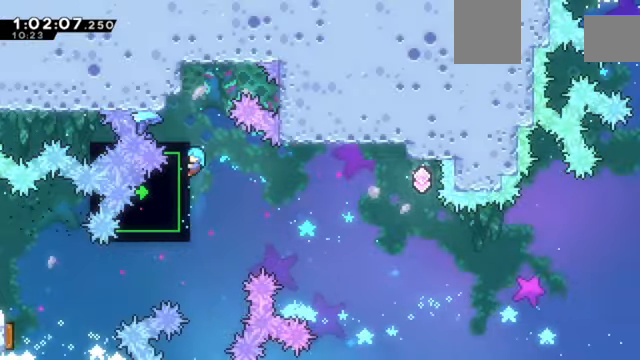
{"keys": ["z"], "events": [[200, "down", "down"], [301, "down", "up"]]}
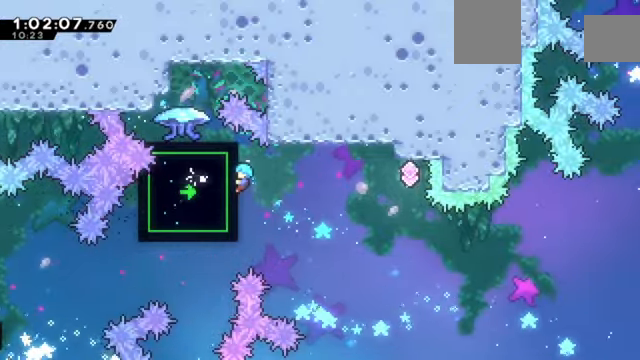
{"keys": ["z"], "events": []}
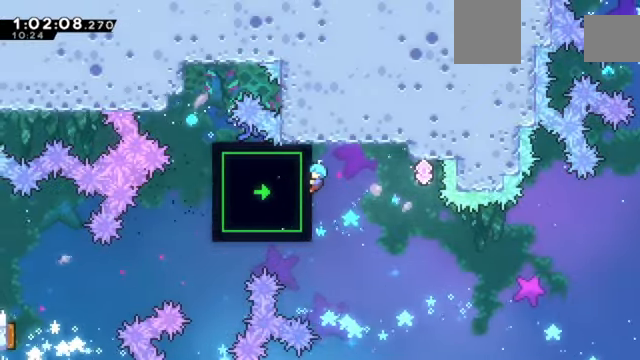
{"keys": ["z"], "events": []}
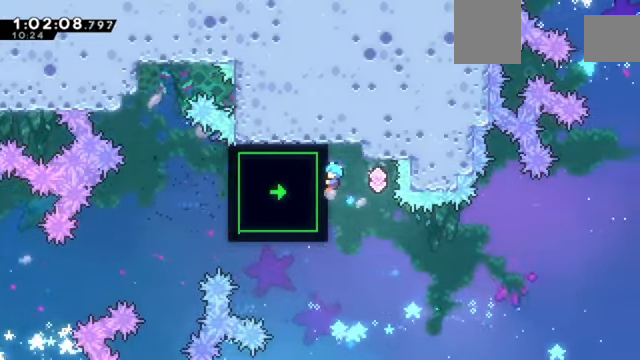
{"keys": ["z"], "events": []}
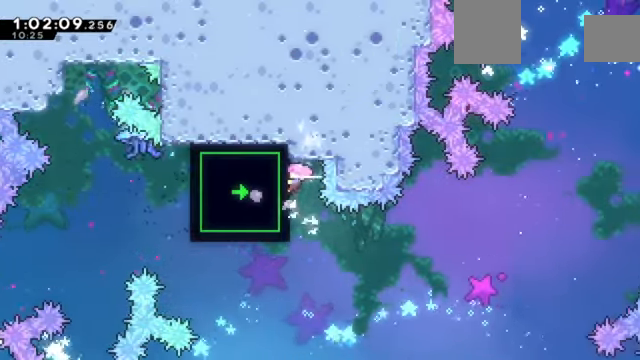
{"keys": ["left", "z"], "events": [[67, "left", "down"]]}
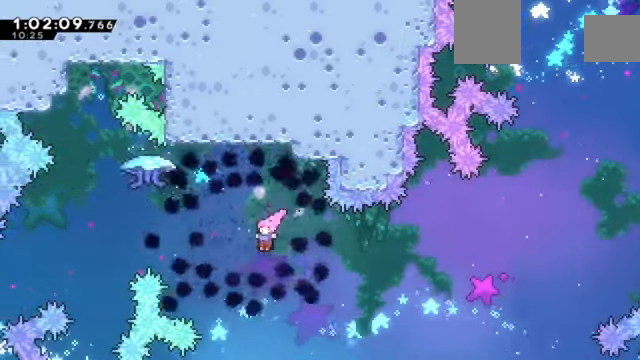
{"keys": ["left", "up", "z"], "events": [[167, "up", "down"]]}
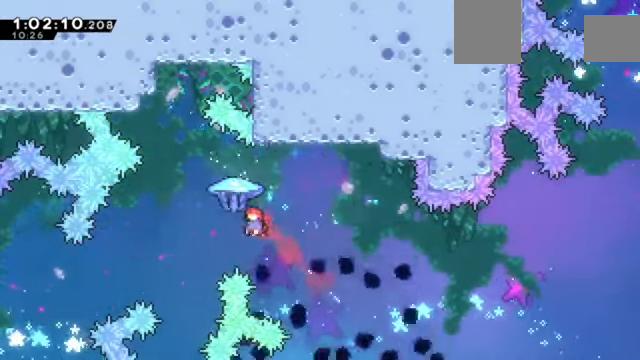
{"keys": ["right", "z"], "events": [[34, "left", "up"], [34, "up", "up"], [367, "right", "down"]]}
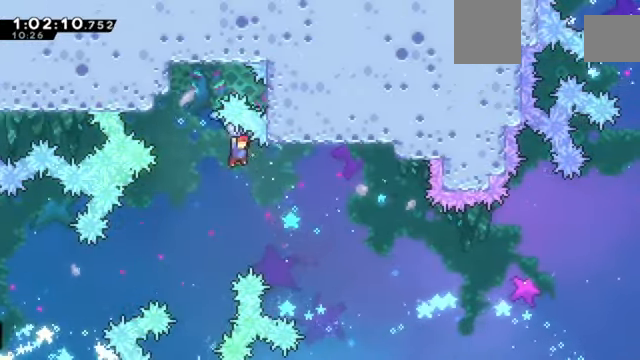
{"keys": ["down", "right", "z"], "events": [[400, "down", "down"]]}